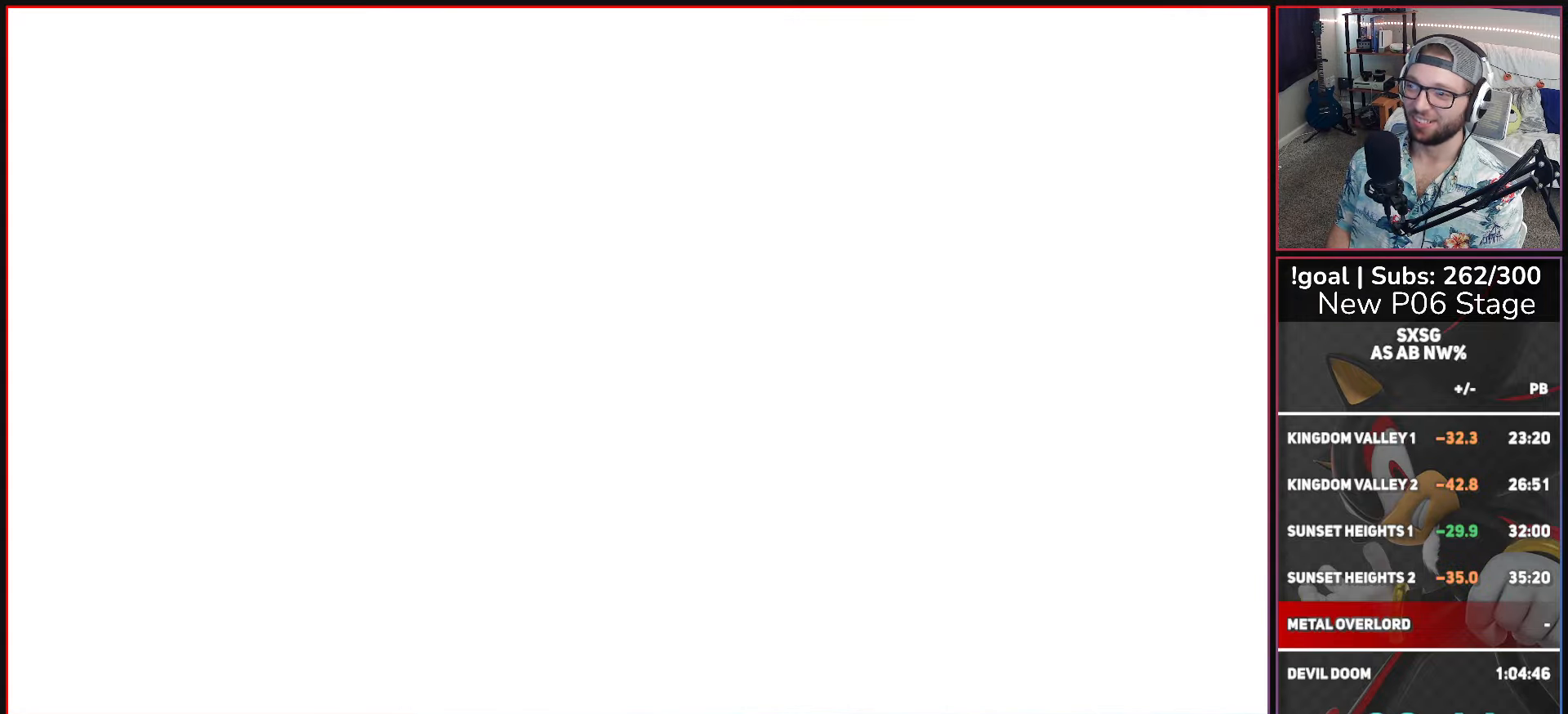
Gameplay with a controller (Xbox layout); each line is a JSON object with the inputs held at the frame after it. "events" lists button and stick changes between this image and that frame as [ms after this image, input, new state], when the widget could be followed in between.
{"buttons": ["A"], "left_stick": "center", "right_stick": "center", "events": [[450, "A", "down"]]}
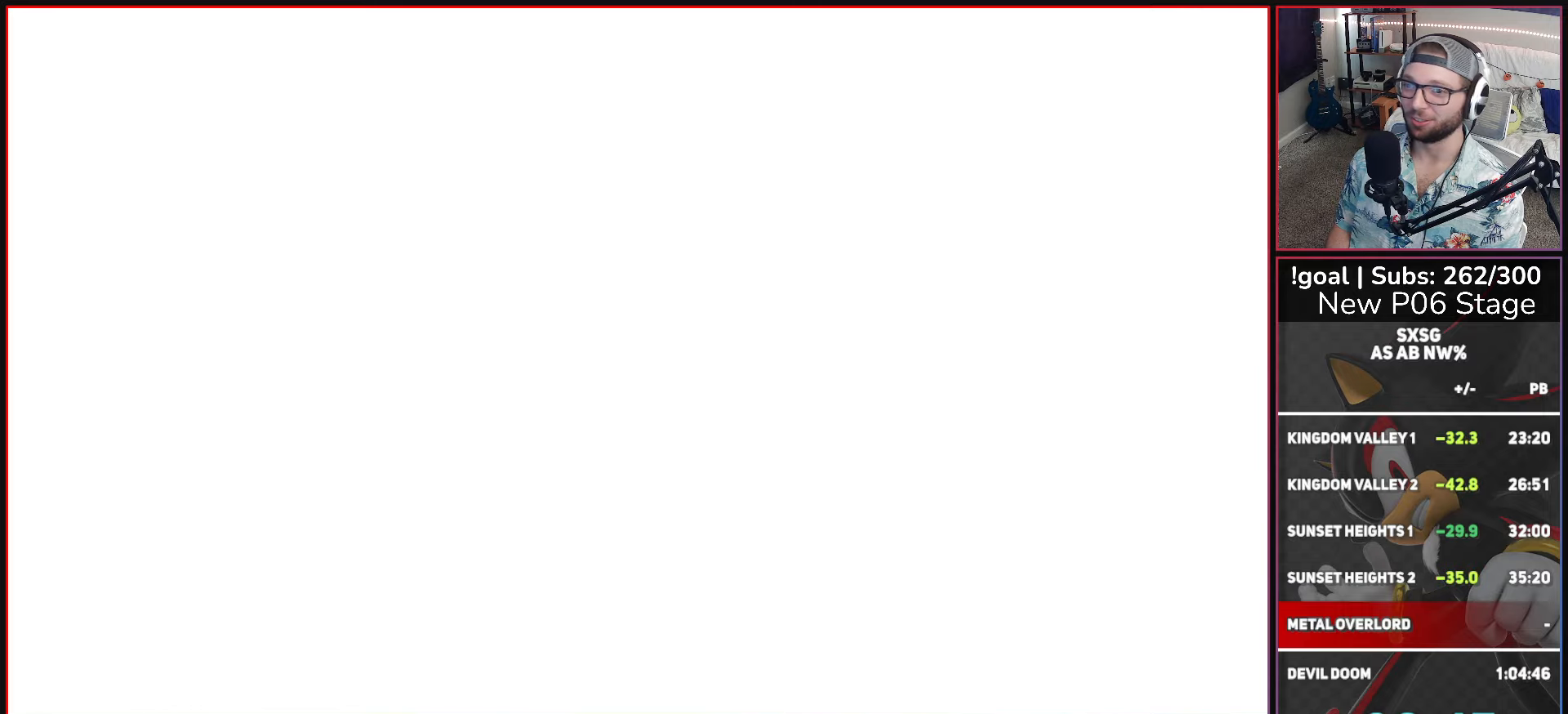
{"buttons": ["A"], "left_stick": "center", "right_stick": "center", "events": [[50, "A", "up"], [100, "A", "down"], [200, "A", "up"], [267, "A", "down"], [350, "A", "up"], [400, "A", "down"]]}
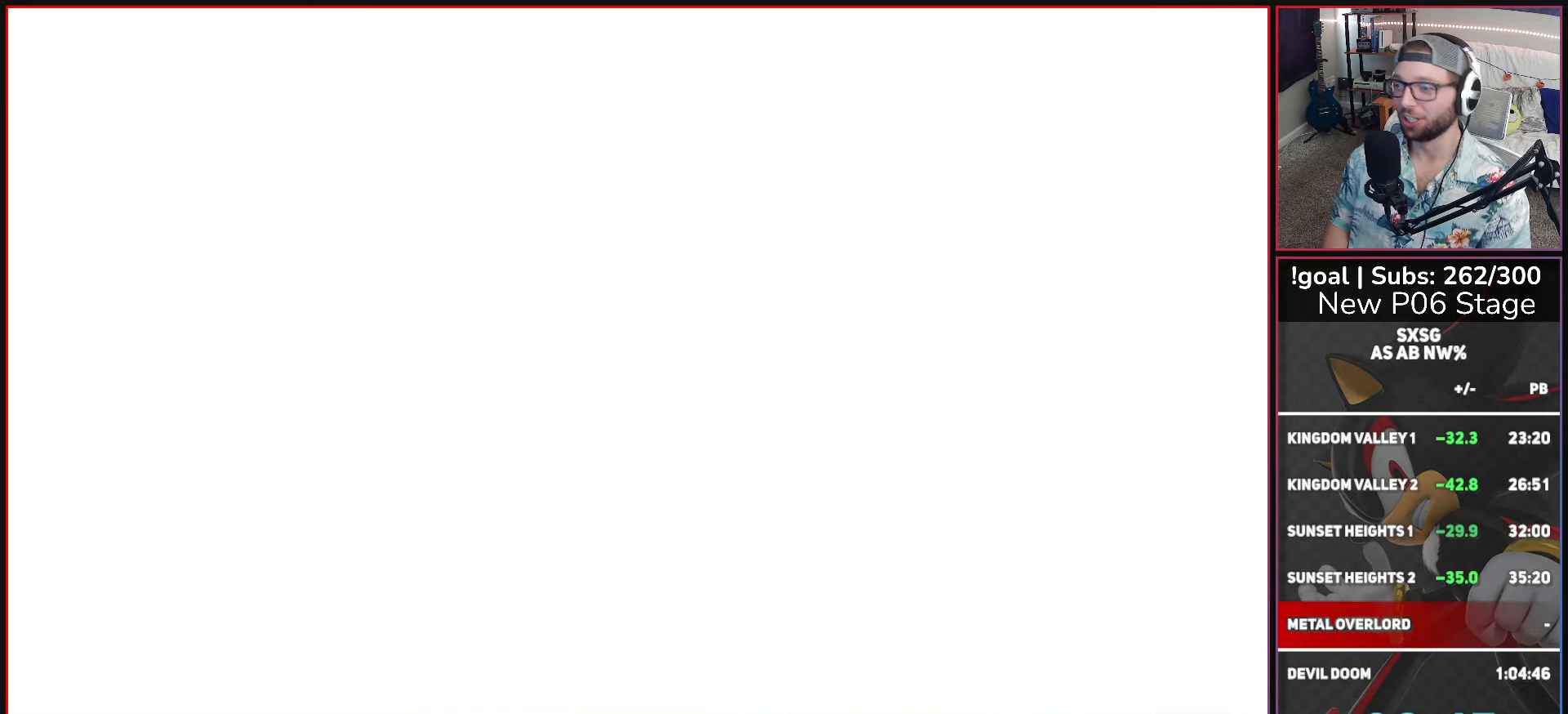
{"buttons": [], "left_stick": "center", "right_stick": "center", "events": [[17, "A", "up"], [67, "A", "down"], [150, "A", "up"], [233, "A", "down"], [317, "A", "up"], [367, "A", "down"], [483, "A", "up"]]}
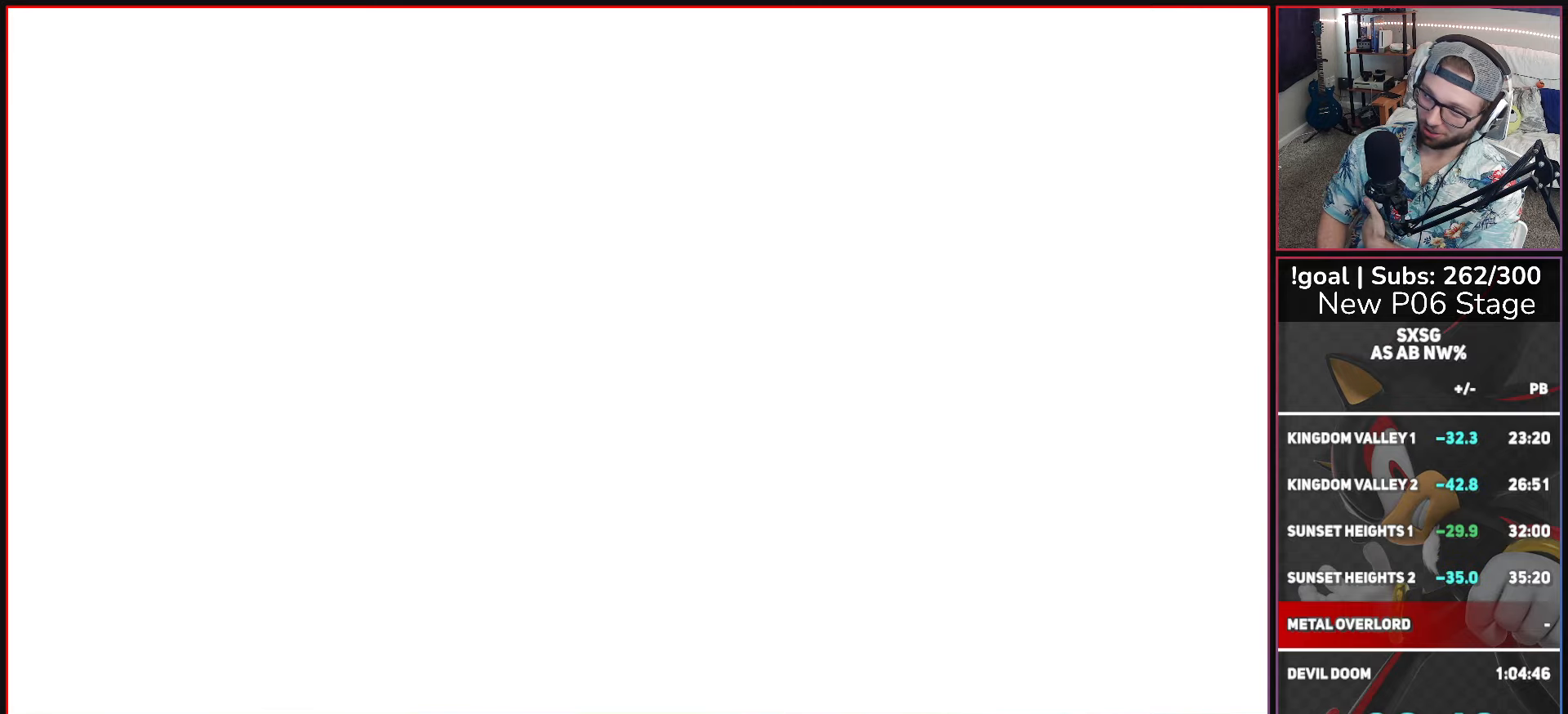
{"buttons": [], "left_stick": "center", "right_stick": "center", "events": [[67, "A", "down"], [150, "A", "up"], [267, "A", "down"], [350, "A", "up"], [433, "A", "down"], [483, "A", "up"]]}
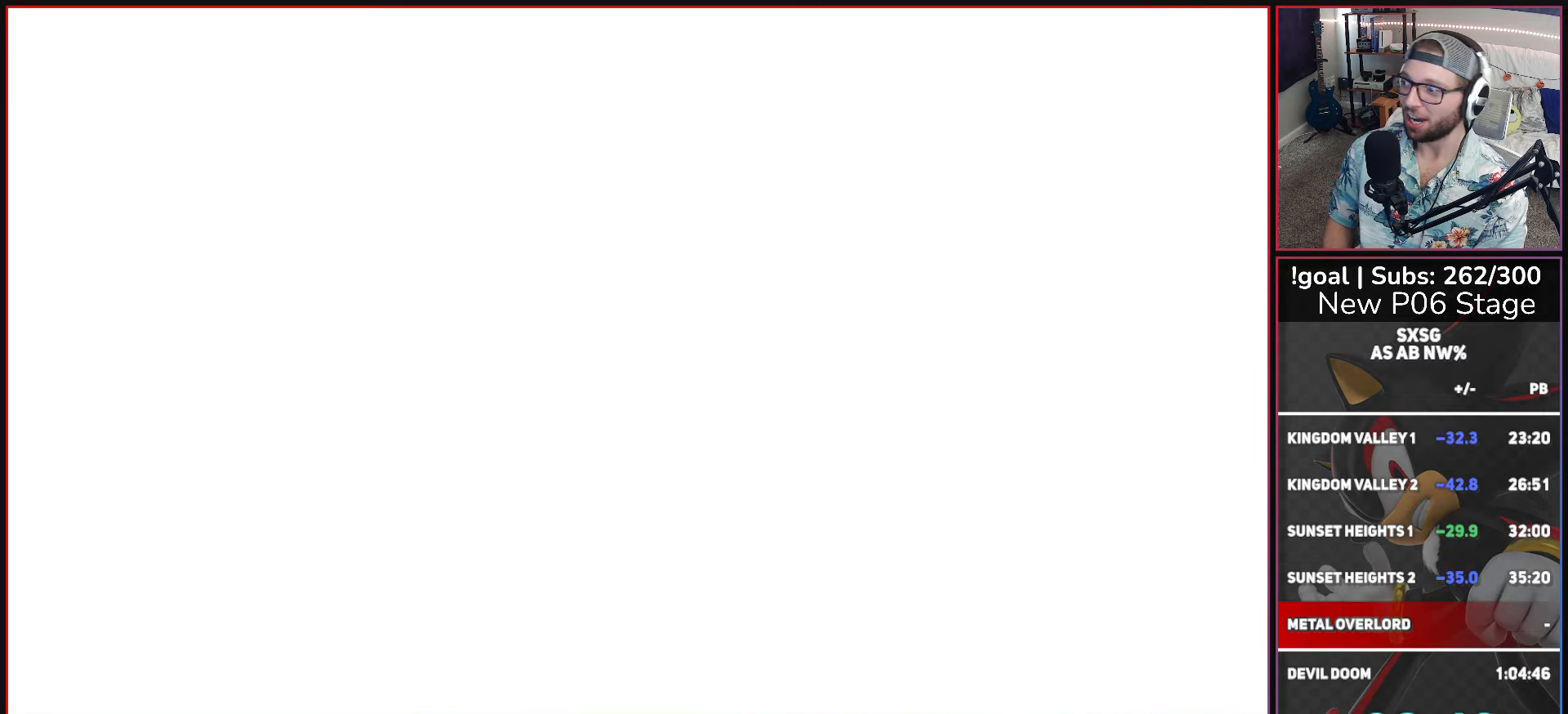
{"buttons": [], "left_stick": "center", "right_stick": "center", "events": [[100, "A", "down"], [150, "A", "up"], [267, "A", "down"], [317, "A", "up"], [400, "A", "down"], [483, "A", "up"]]}
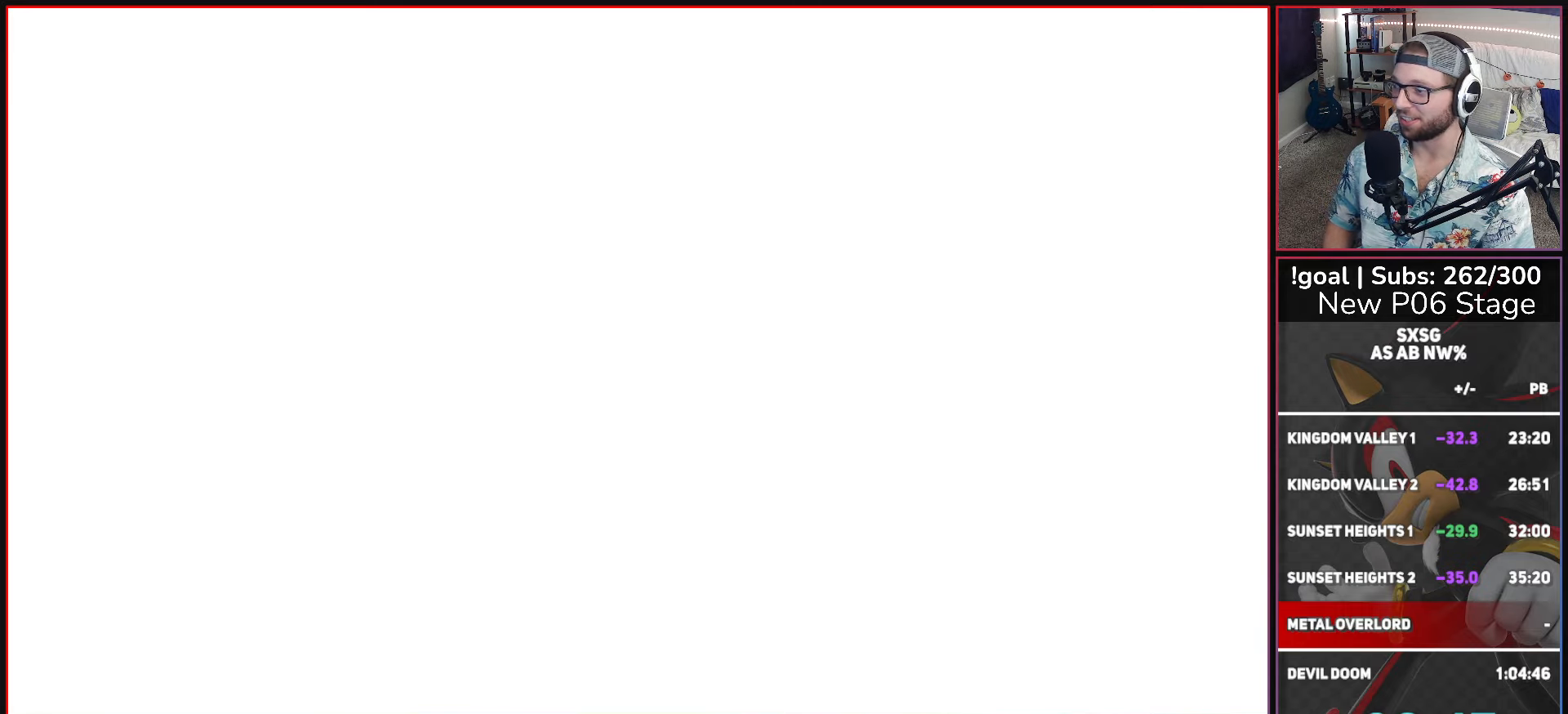
{"buttons": [], "left_stick": "center", "right_stick": "center", "events": [[67, "A", "down"], [150, "A", "up"], [233, "A", "down"], [317, "A", "up"], [433, "A", "down"], [483, "A", "up"]]}
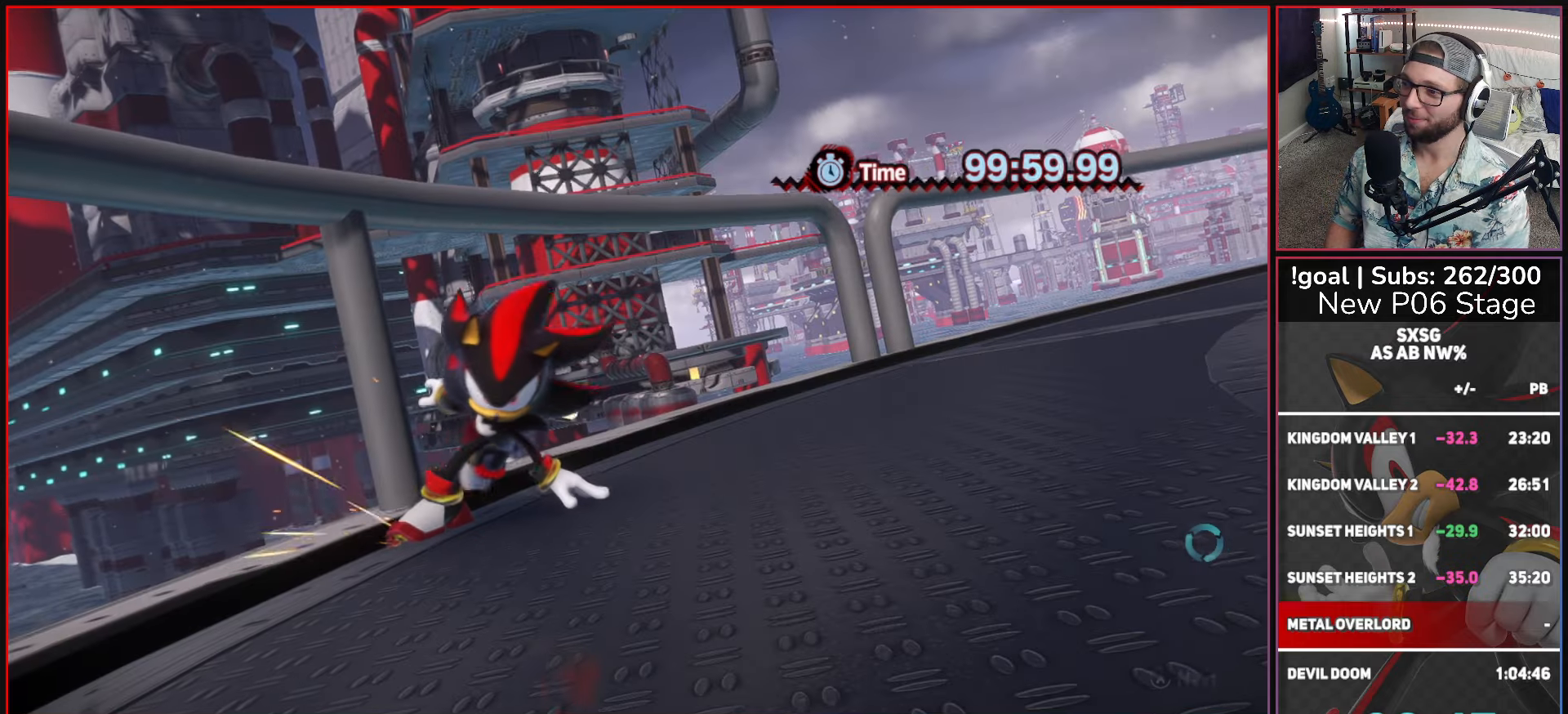
{"buttons": [], "left_stick": "center", "right_stick": "center", "events": [[67, "A", "down"], [117, "A", "up"], [233, "A", "down"], [300, "A", "up"], [400, "A", "down"], [450, "A", "up"]]}
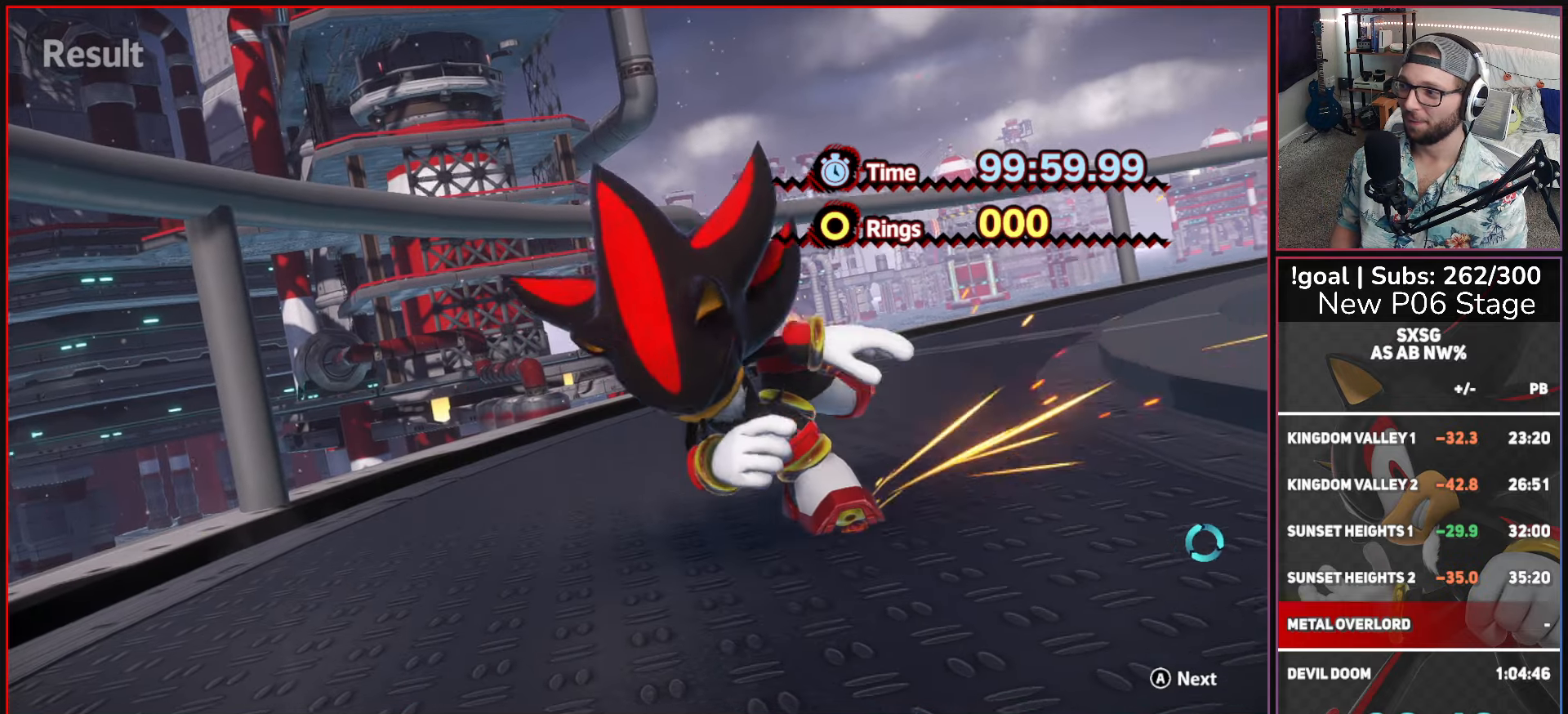
{"buttons": [], "left_stick": "center", "right_stick": "center", "events": [[67, "A", "down"], [150, "A", "up"], [200, "A", "down"], [317, "A", "up"], [383, "A", "down"], [483, "A", "up"]]}
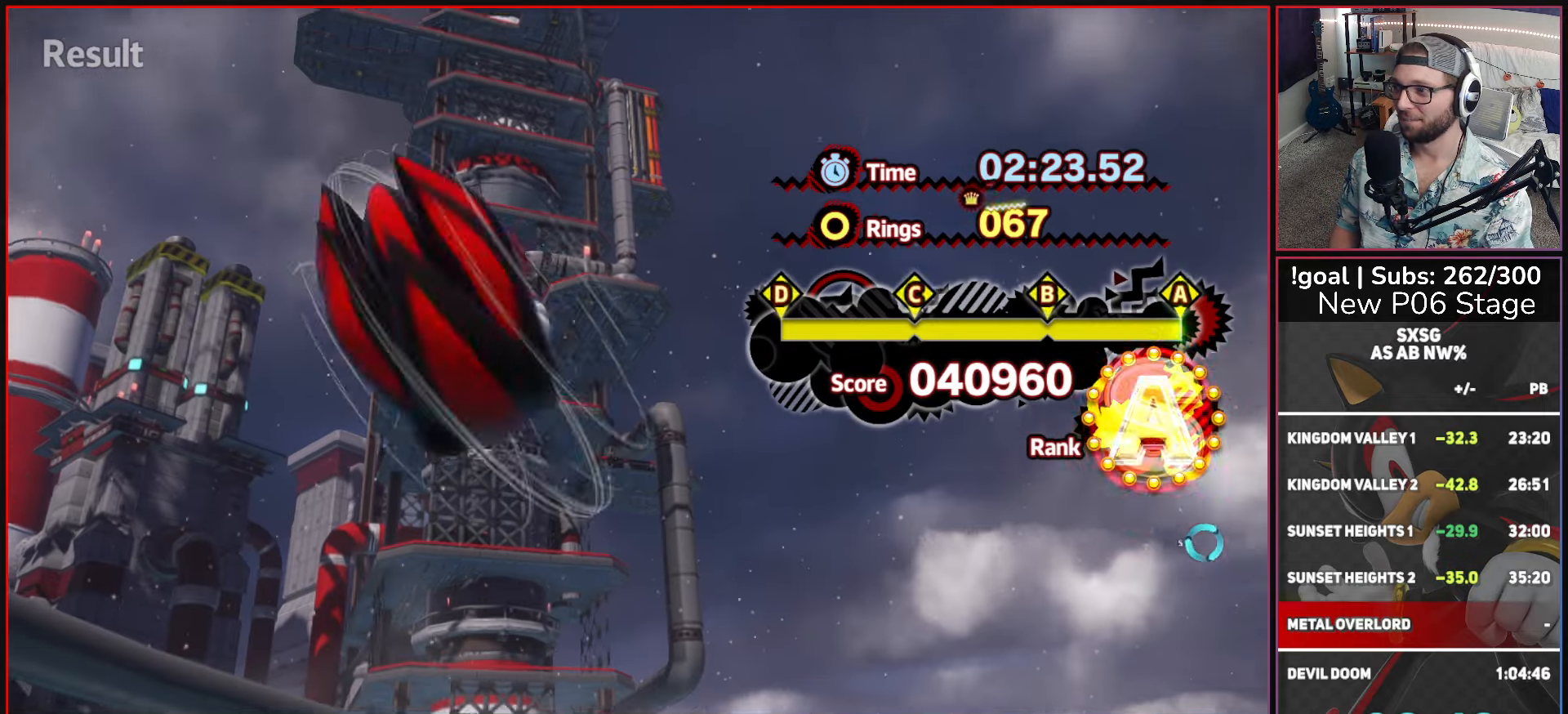
{"buttons": [], "left_stick": "center", "right_stick": "center", "events": [[50, "A", "down"], [133, "A", "up"], [200, "A", "down"], [317, "A", "up"], [400, "A", "down"], [483, "A", "up"]]}
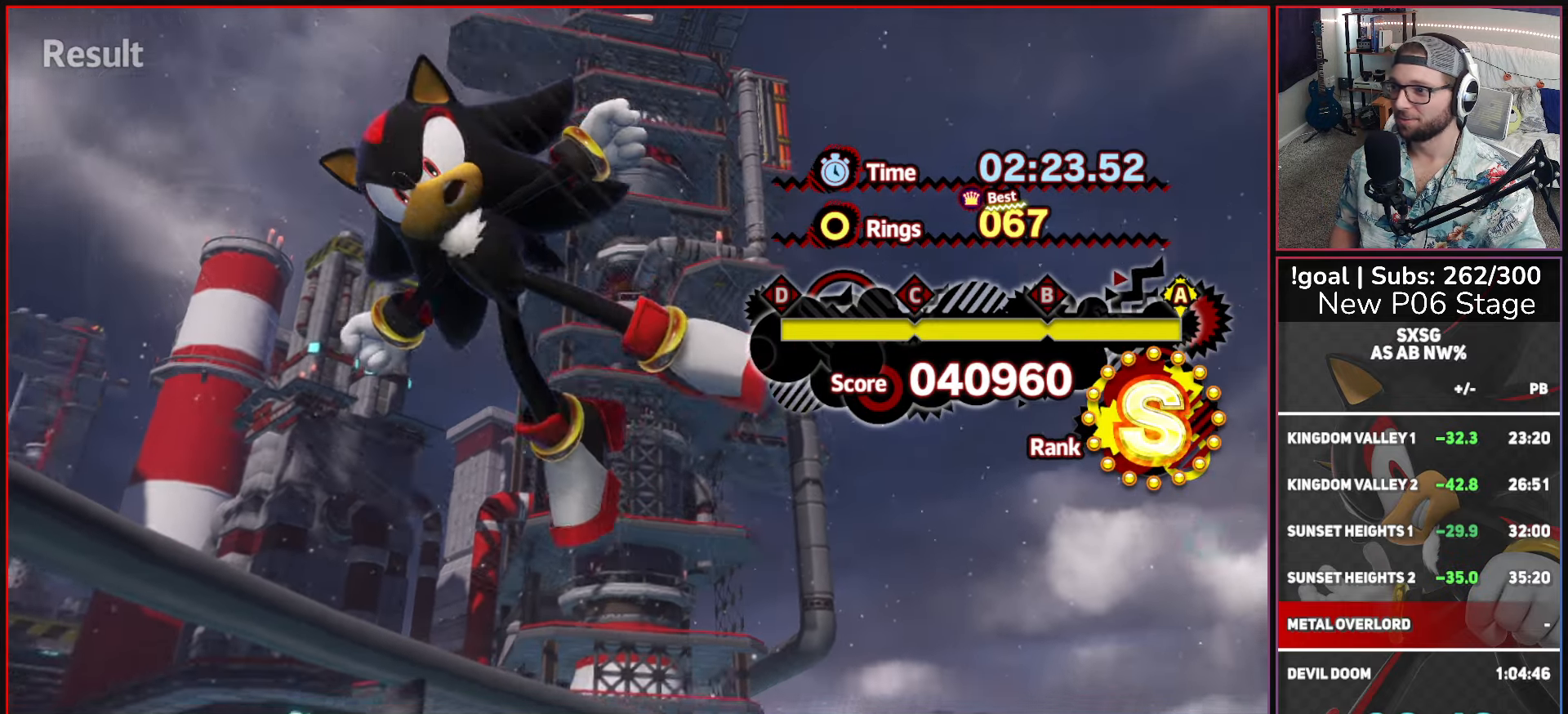
{"buttons": [], "left_stick": "center", "right_stick": "center", "events": [[67, "A", "down"], [150, "A", "up"], [200, "A", "down"], [317, "A", "up"], [400, "A", "down"], [483, "A", "up"]]}
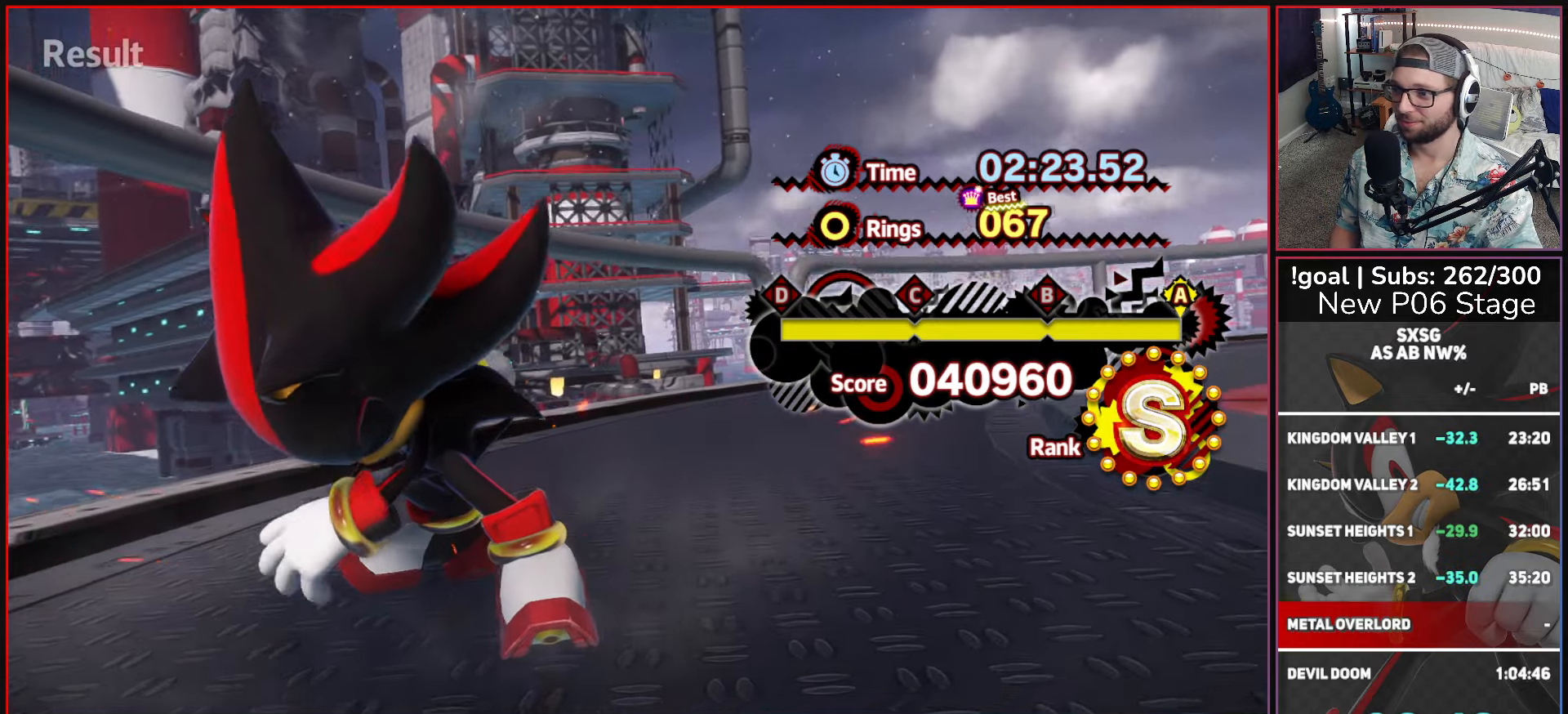
{"buttons": [], "left_stick": "center", "right_stick": "center", "events": [[67, "A", "down"], [150, "A", "up"], [234, "A", "down"], [317, "A", "up"], [400, "A", "down"], [484, "A", "up"]]}
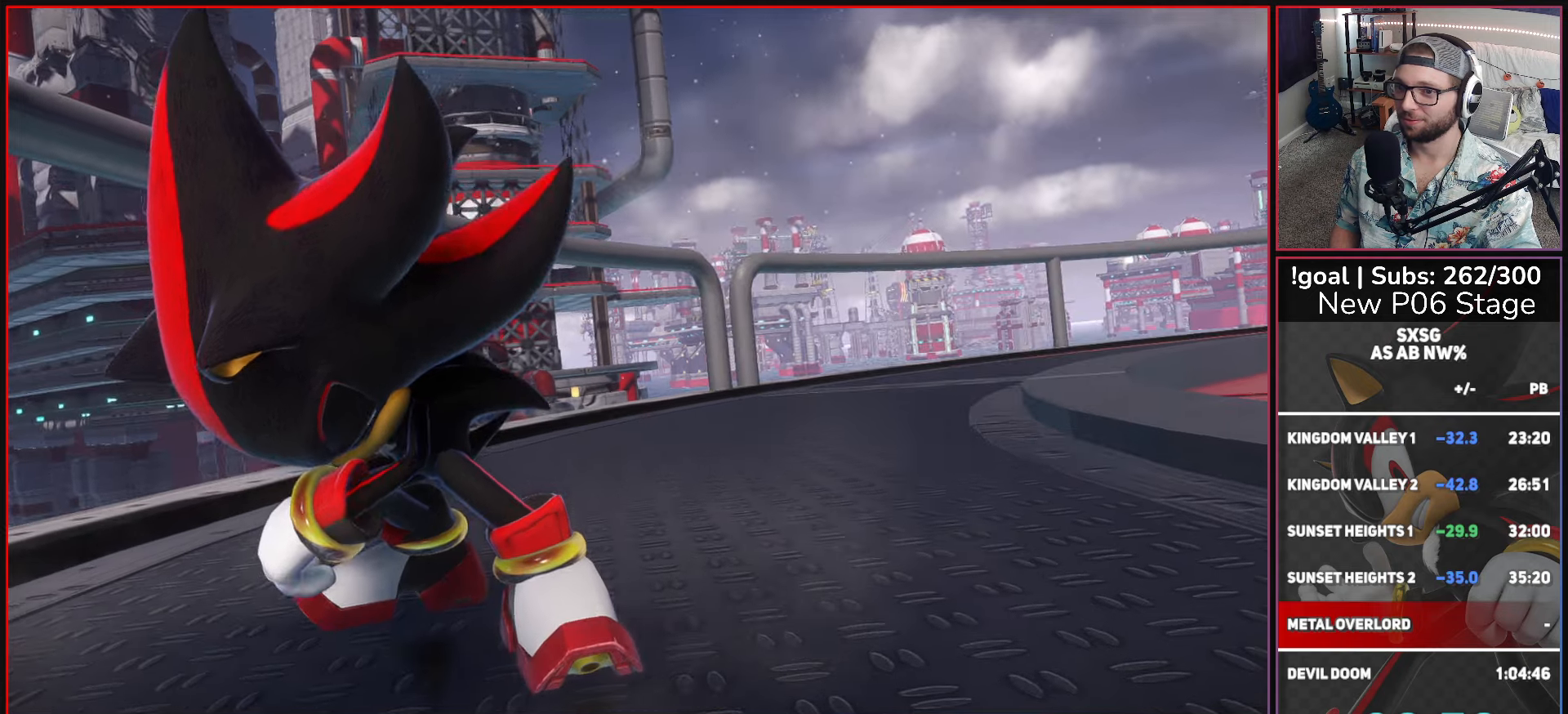
{"buttons": ["A"], "left_stick": "center", "right_stick": "center", "events": [[67, "A", "down"], [184, "A", "up"], [234, "A", "down"], [400, "A", "up"], [434, "A", "down"]]}
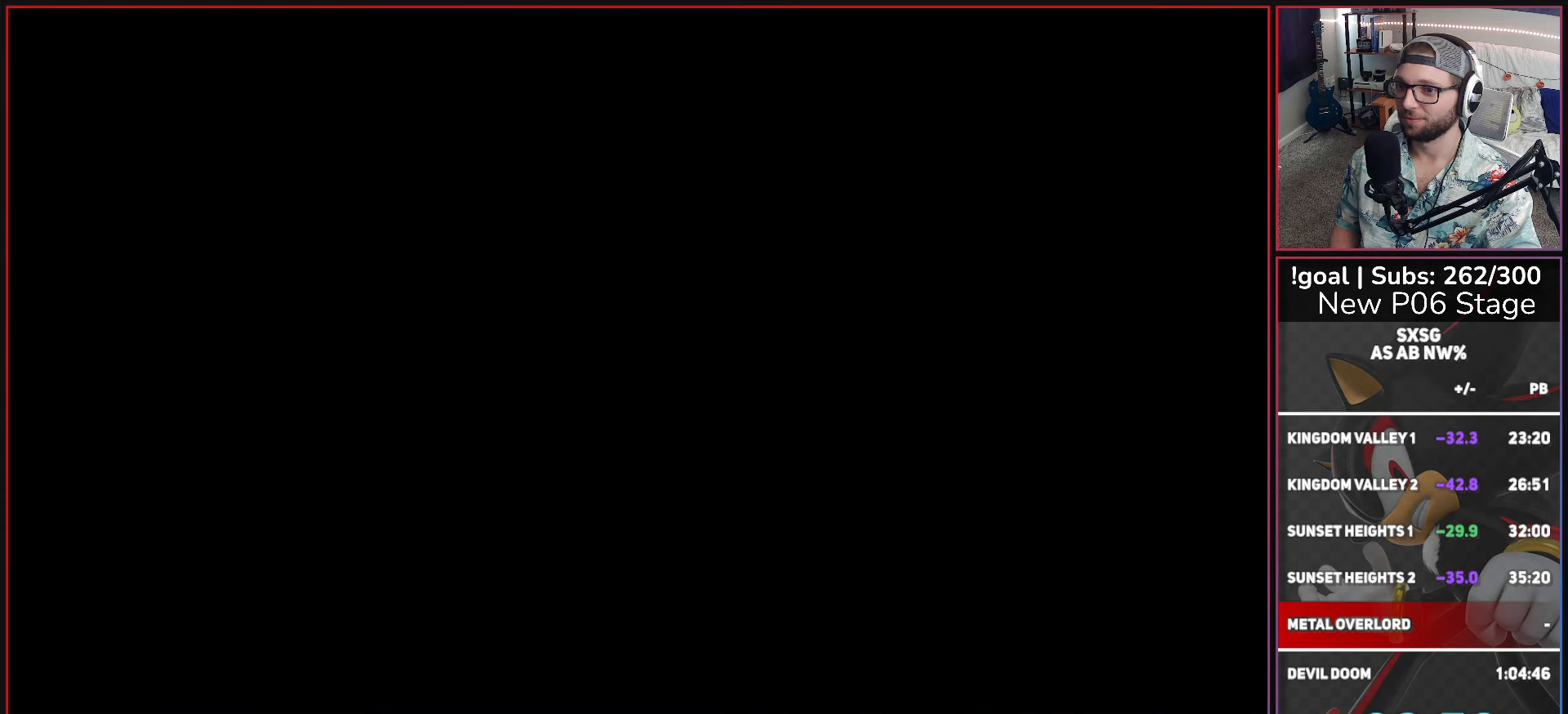
{"buttons": [], "left_stick": "center", "right_stick": "center", "events": [[67, "A", "up"], [150, "A", "down"], [284, "A", "up"], [317, "A", "down"], [434, "A", "up"]]}
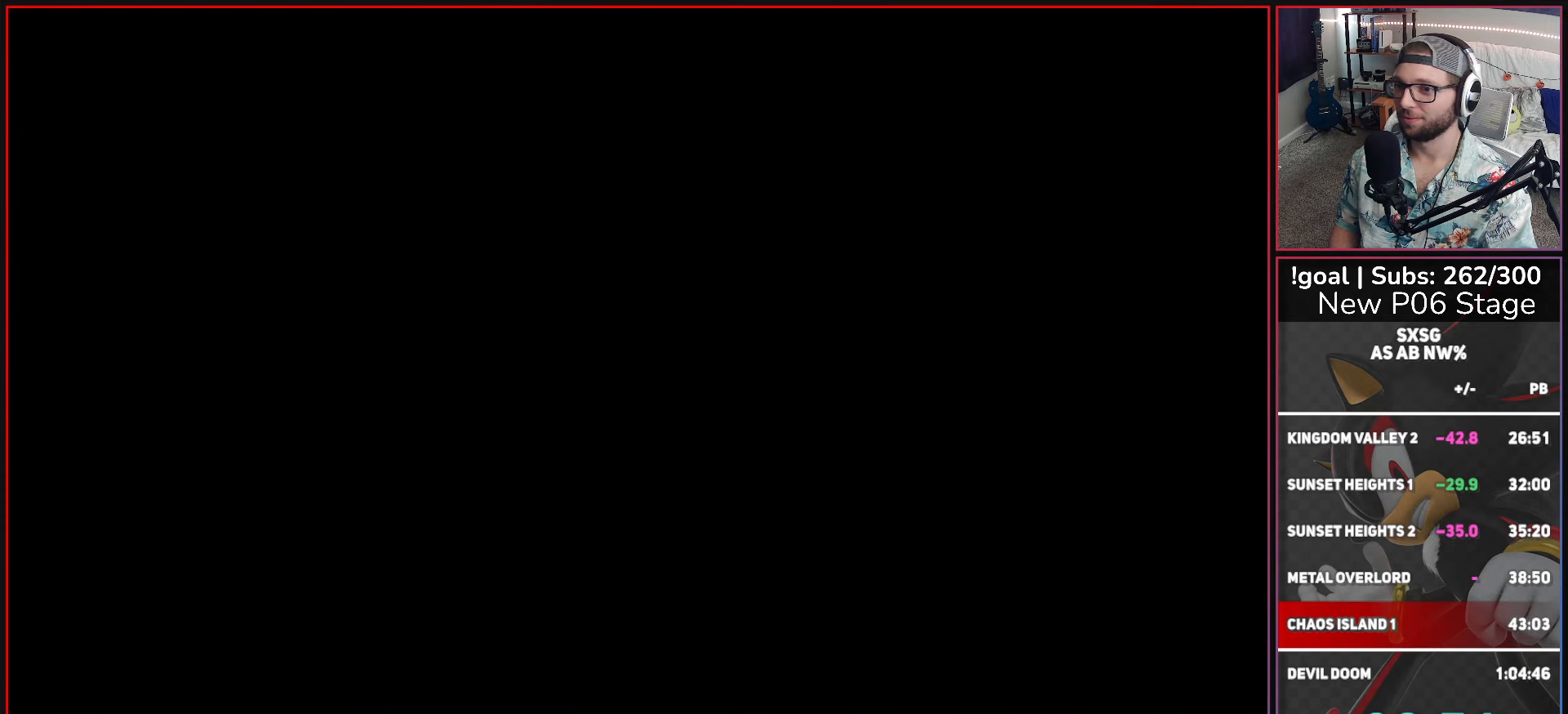
{"buttons": [], "left_stick": "center", "right_stick": "center", "events": [[17, "A", "down"], [134, "A", "up"], [184, "A", "down"], [267, "A", "up"], [367, "A", "down"], [467, "A", "up"]]}
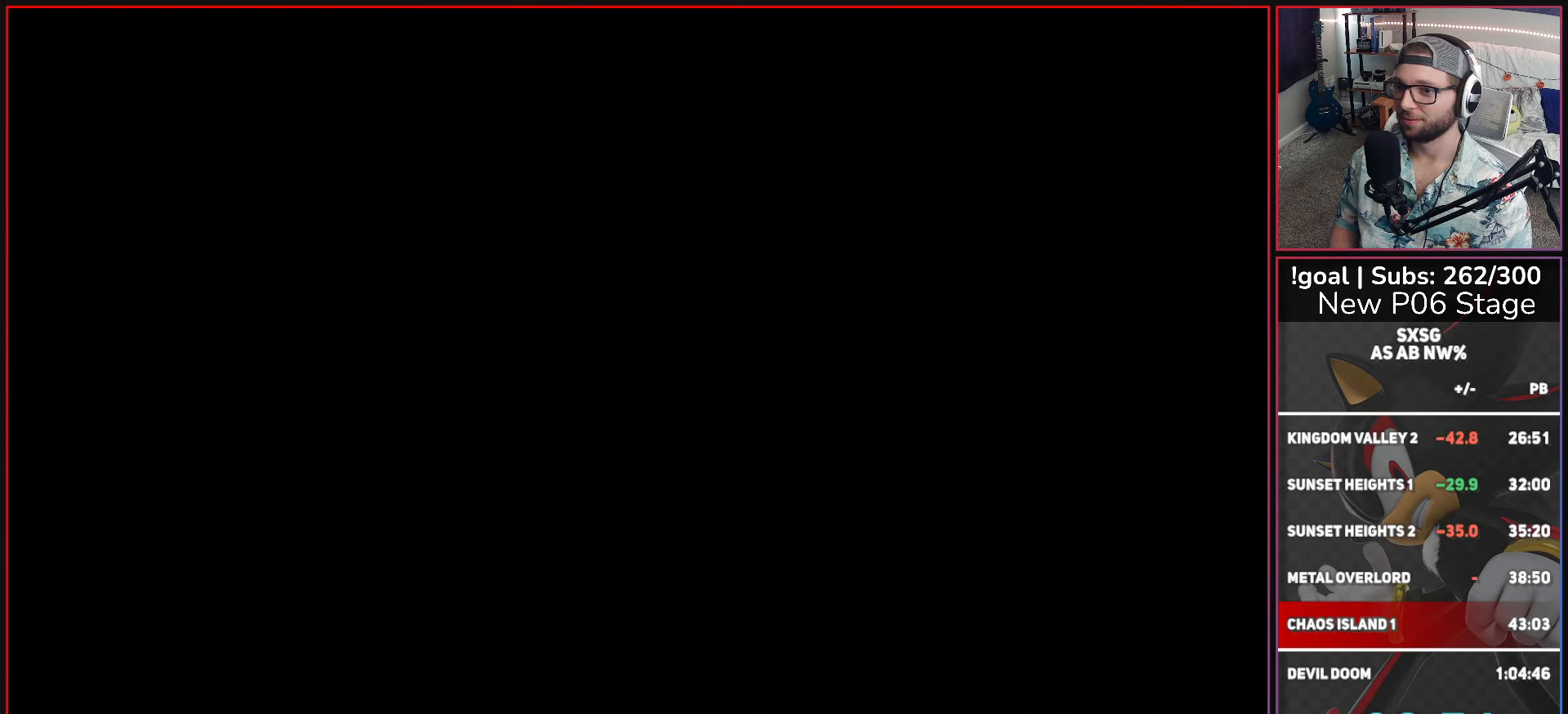
{"buttons": [], "left_stick": "center", "right_stick": "center", "events": [[50, "A", "down"], [134, "A", "up"], [217, "A", "down"], [300, "A", "up"], [367, "A", "down"], [484, "A", "up"]]}
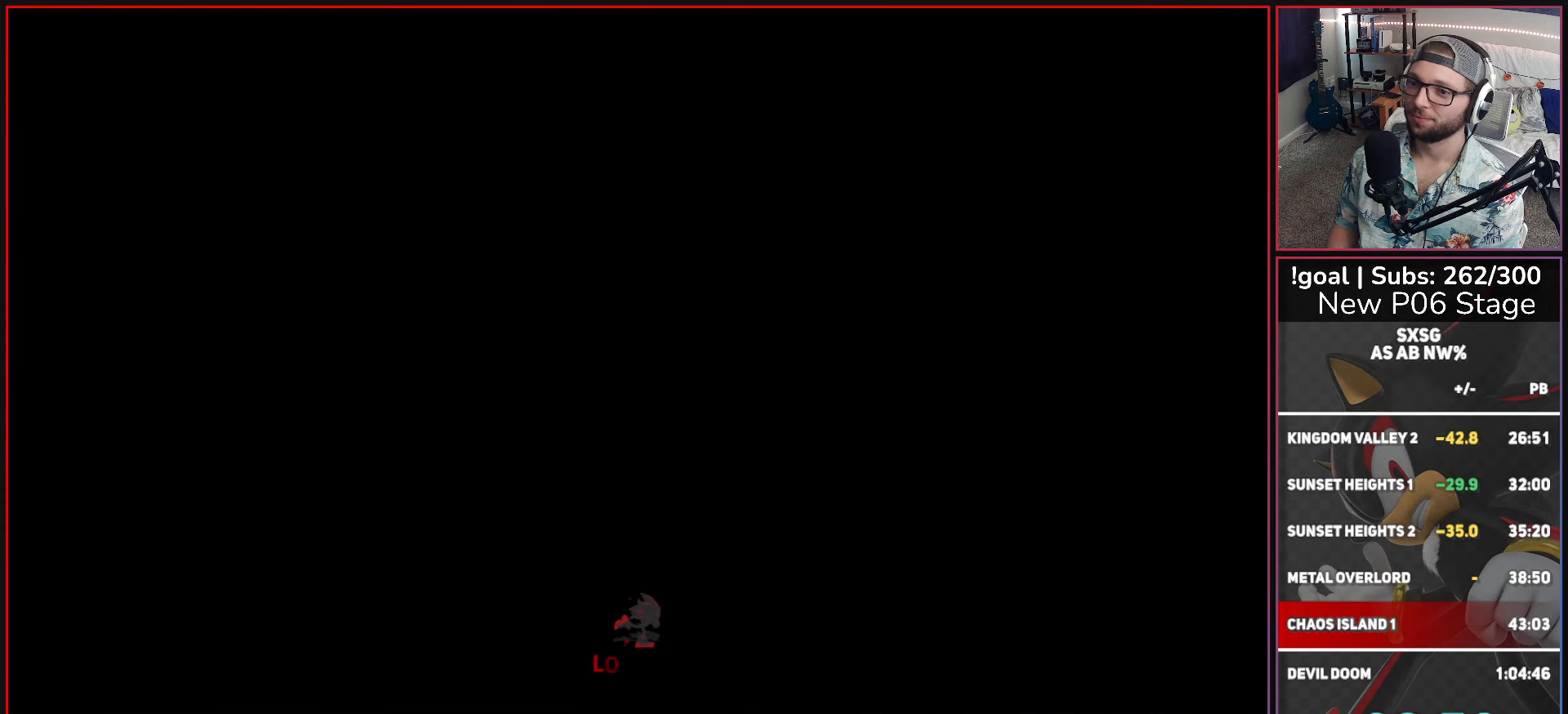
{"buttons": [], "left_stick": "center", "right_stick": "center", "events": []}
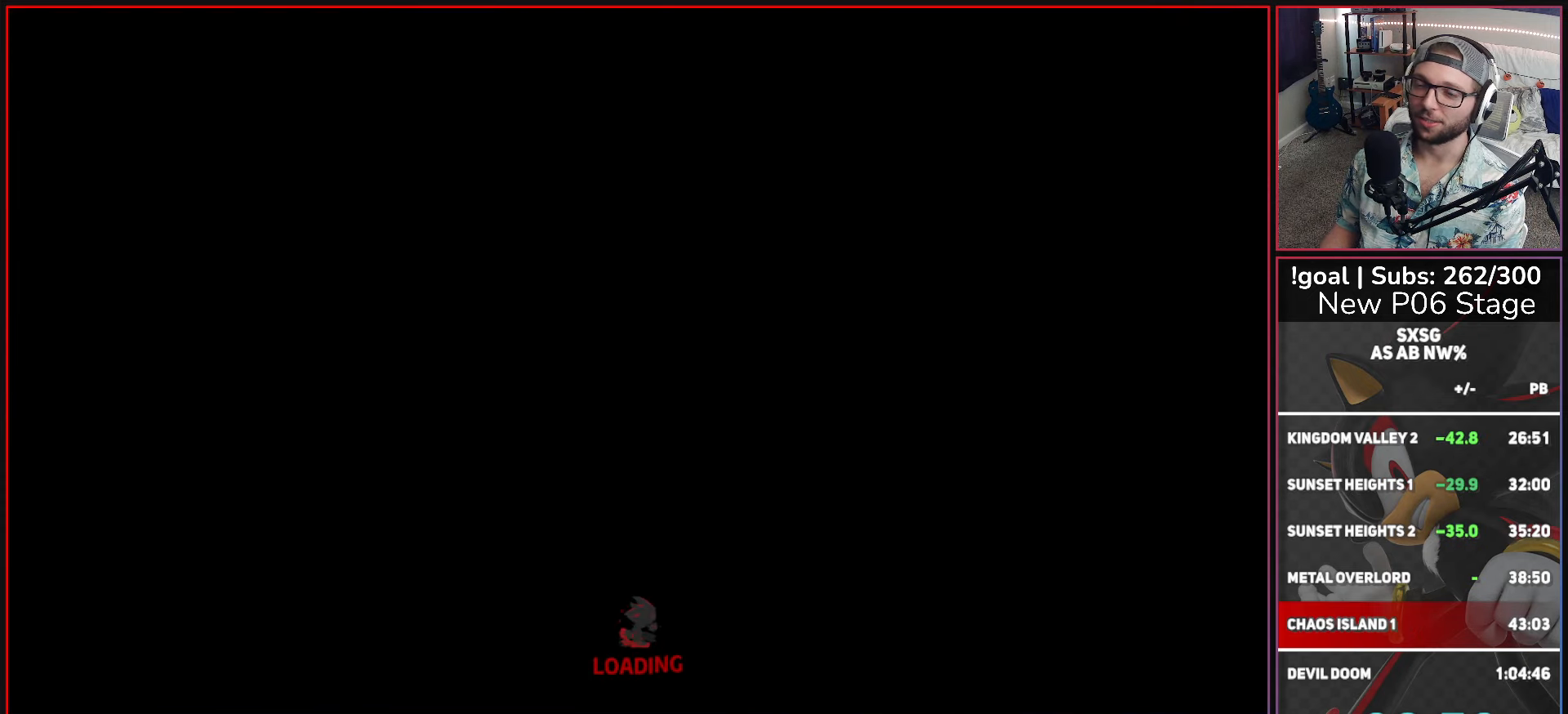
{"buttons": [], "left_stick": "center", "right_stick": "center", "events": []}
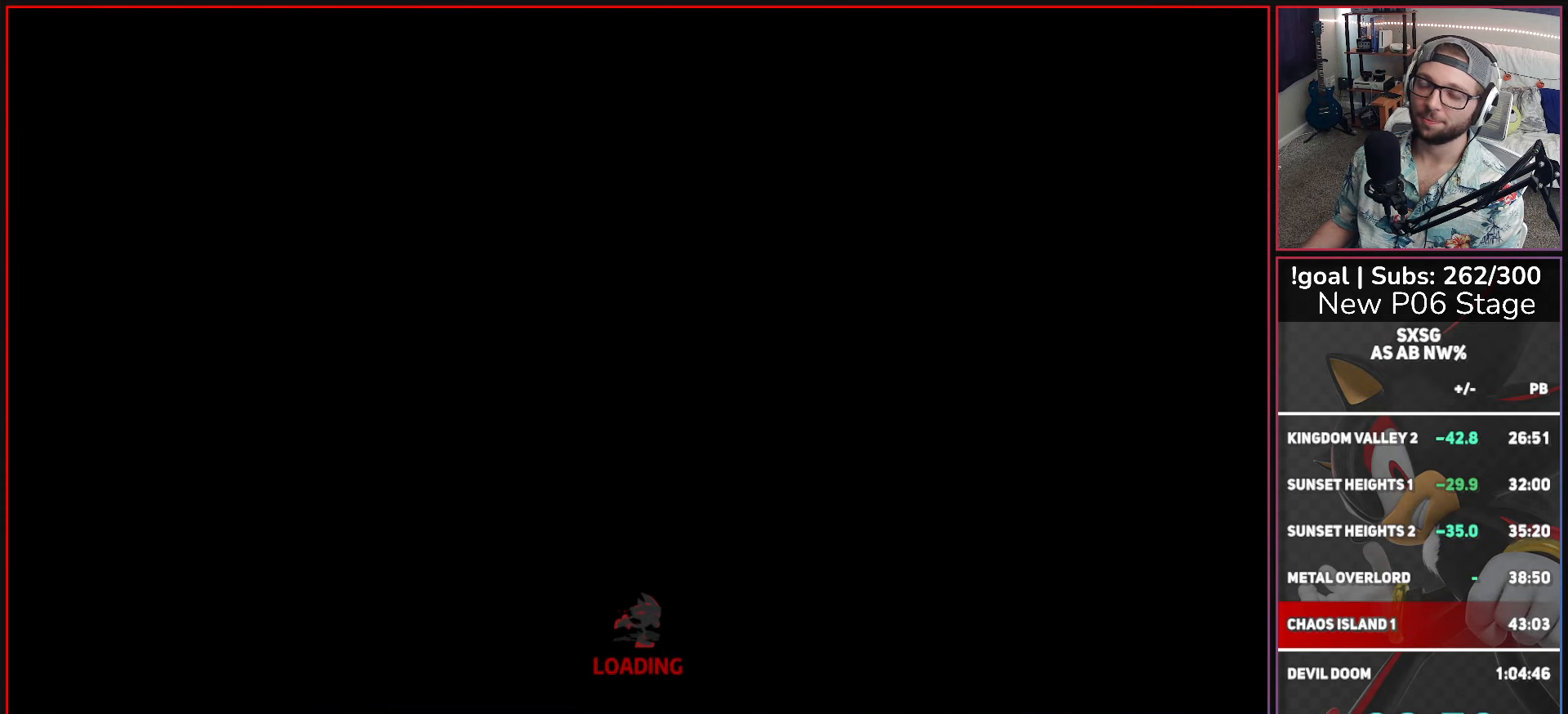
{"buttons": [], "left_stick": "center", "right_stick": "center", "events": []}
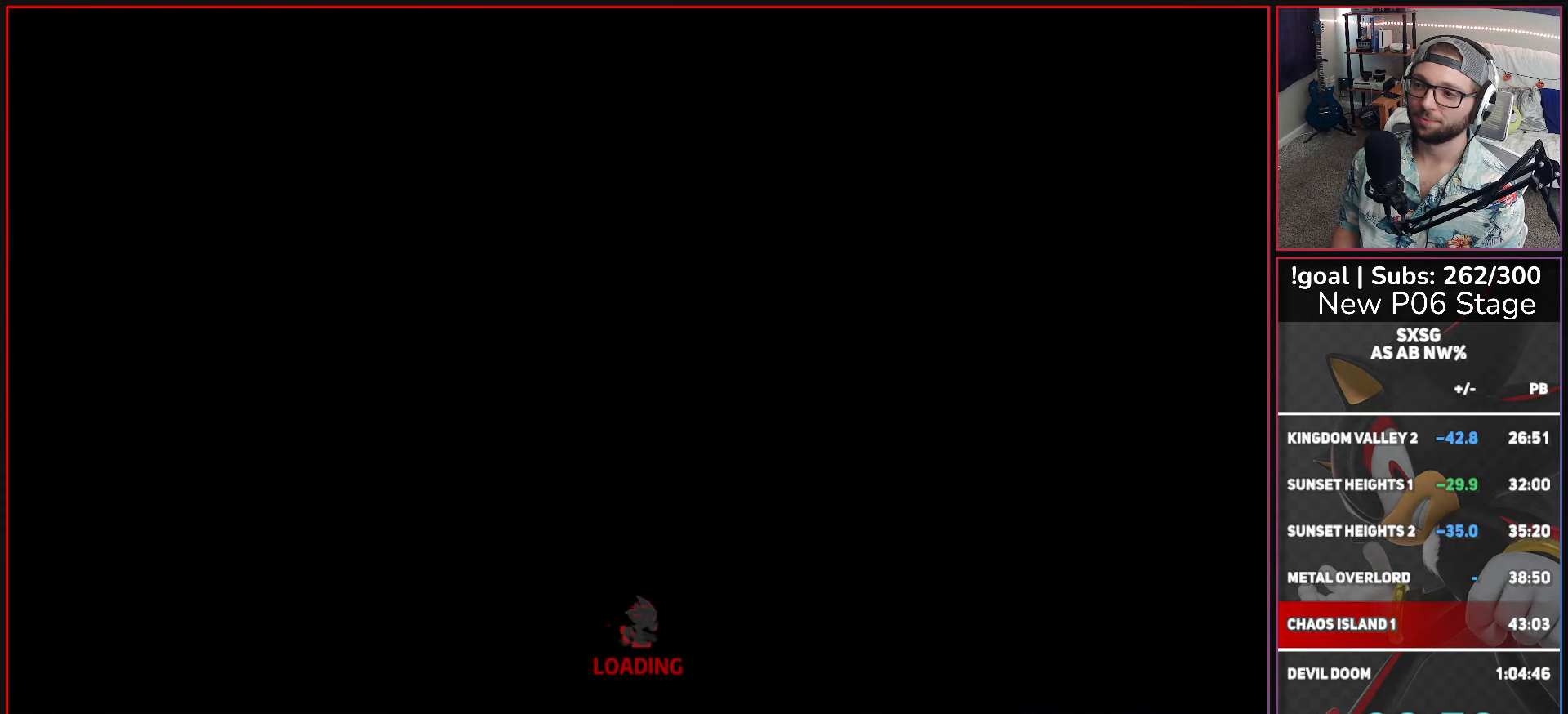
{"buttons": [], "left_stick": "center", "right_stick": "center", "events": []}
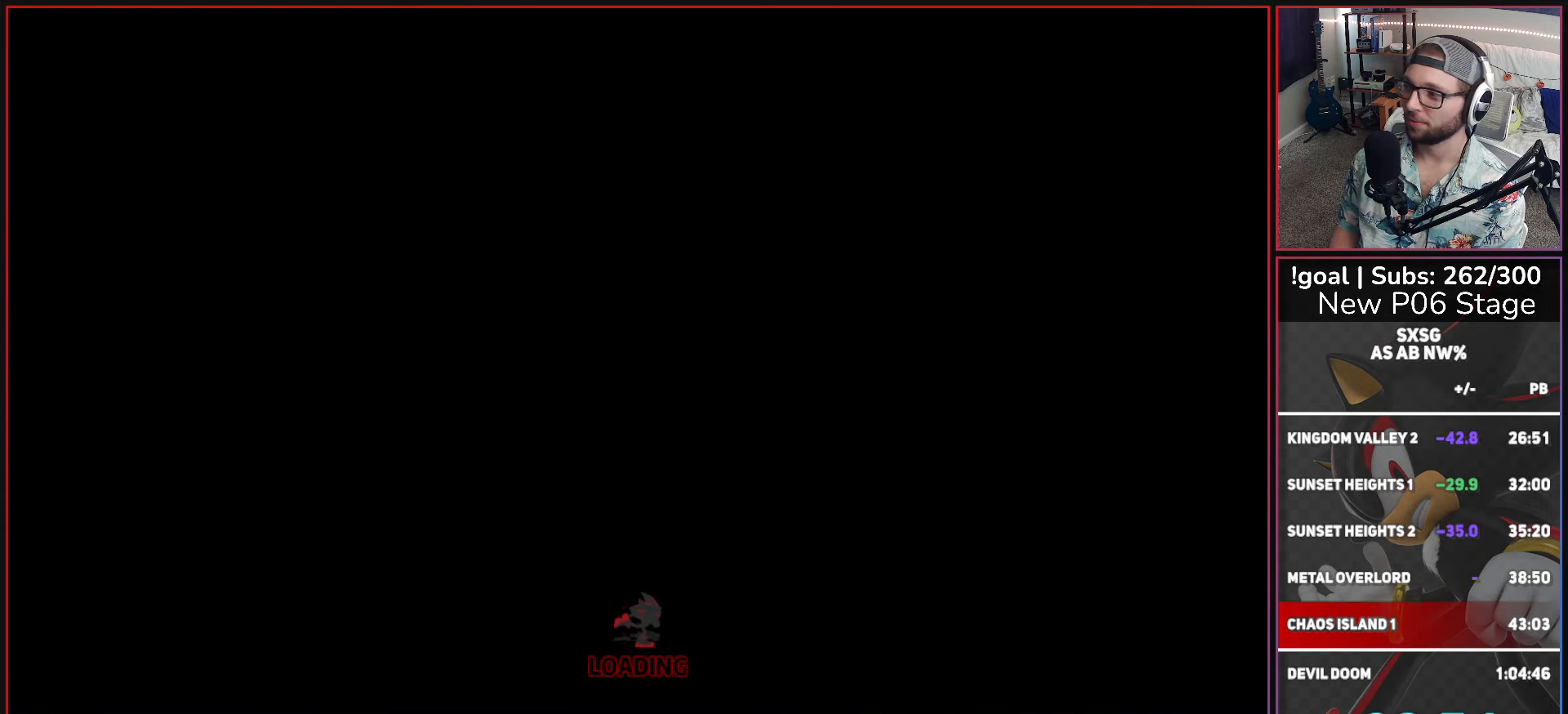
{"buttons": ["START"], "left_stick": "center", "right_stick": "center", "events": [[217, "START", "down"], [350, "START", "up"], [384, "START", "down"]]}
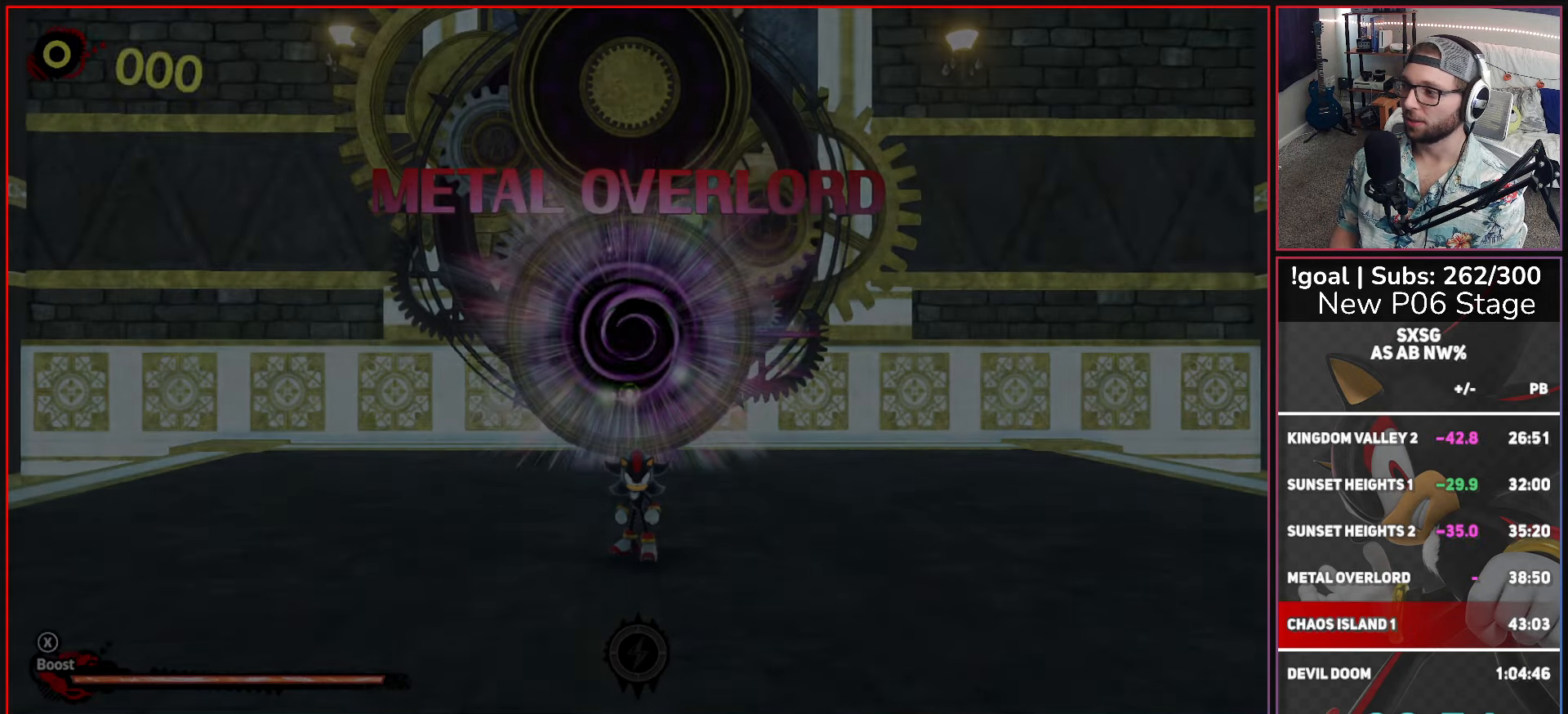
{"buttons": ["START"], "left_stick": "center", "right_stick": "center", "events": [[17, "START", "up"], [67, "START", "down"], [200, "START", "up"], [233, "START", "down"], [400, "START", "up"], [433, "START", "down"]]}
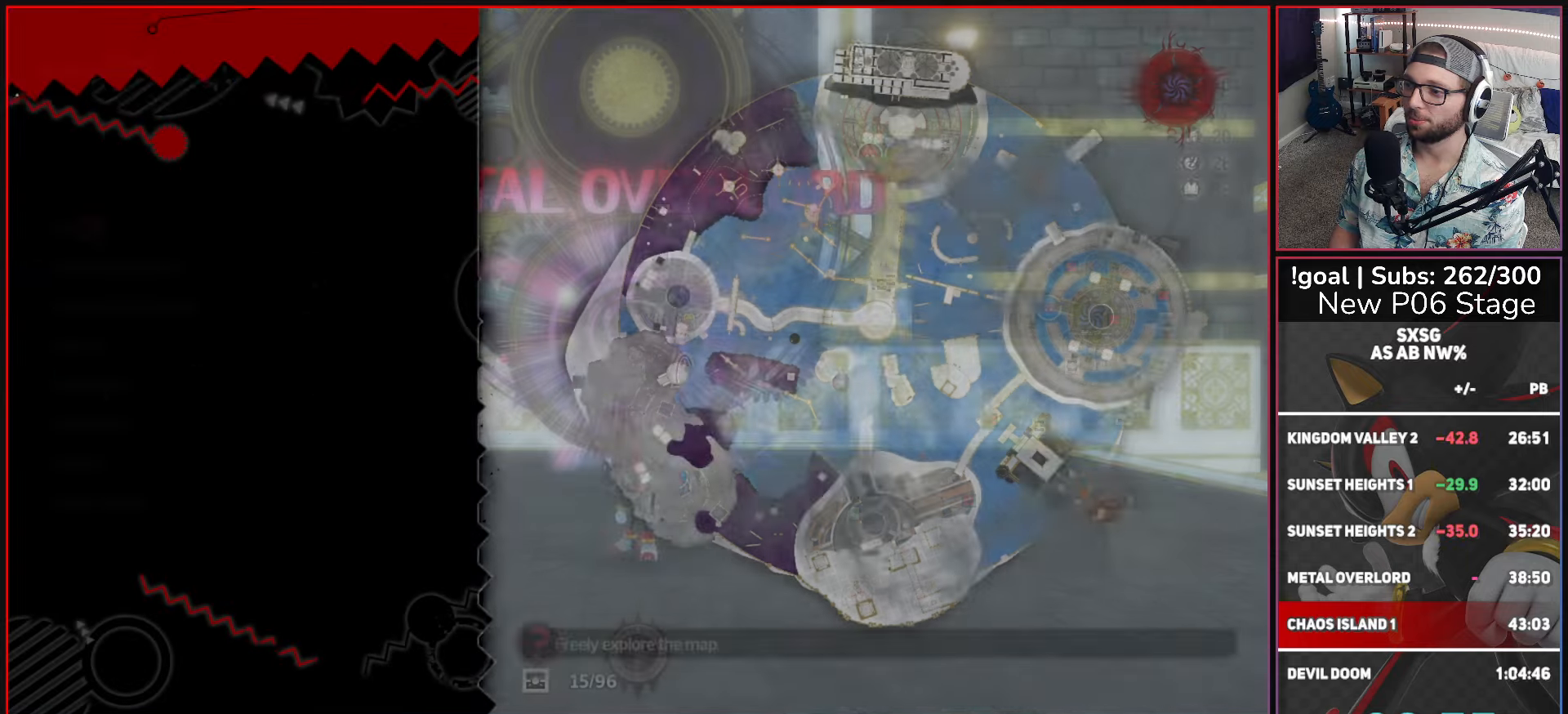
{"buttons": [], "left_stick": "center", "right_stick": "center", "events": [[66, "START", "up"]]}
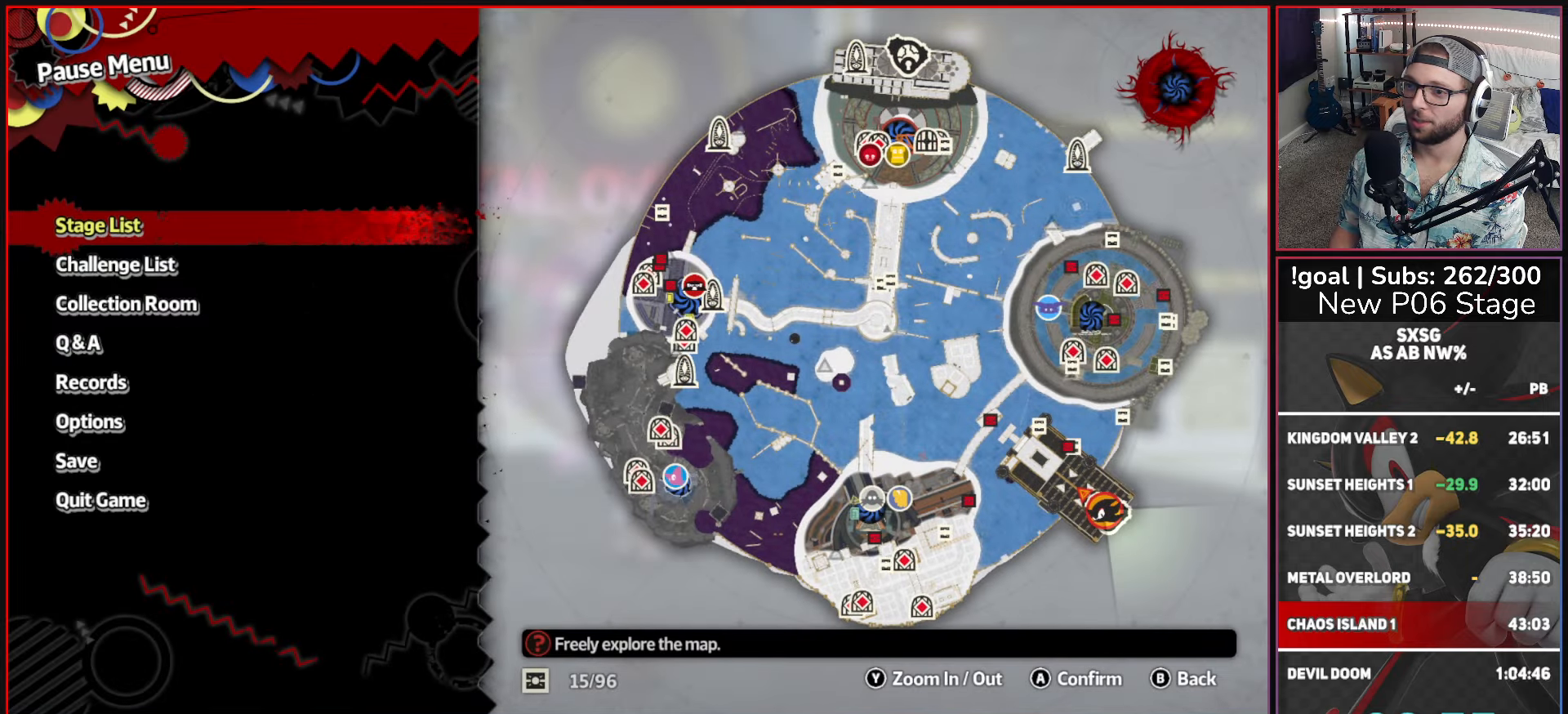
{"buttons": [], "left_stick": "center", "right_stick": "center", "events": [[183, "A", "down"], [366, "A", "up"]]}
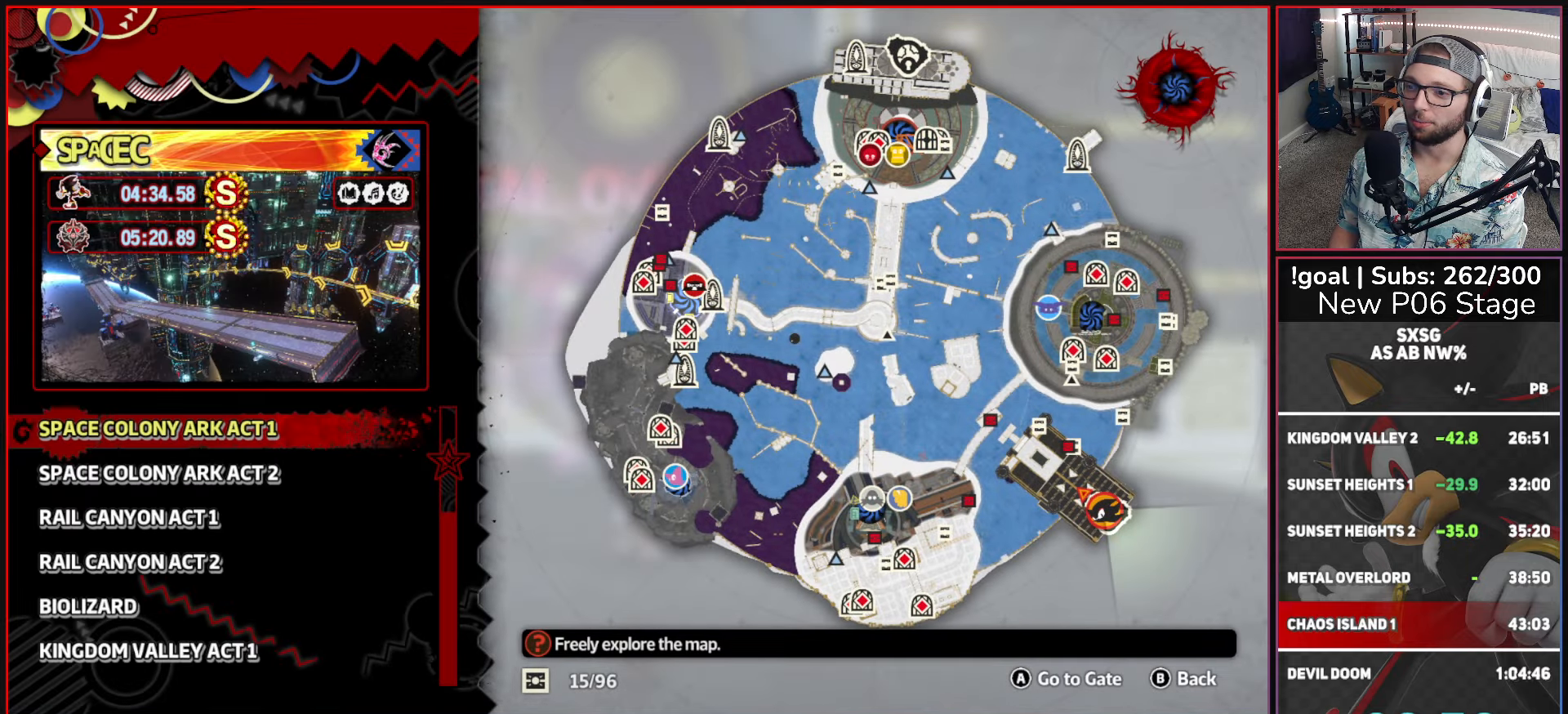
{"buttons": [], "left_stick": "up", "right_stick": "center", "events": [[16, "left_stick", "up"], [150, "left_stick", "center"], [466, "left_stick", "up"]]}
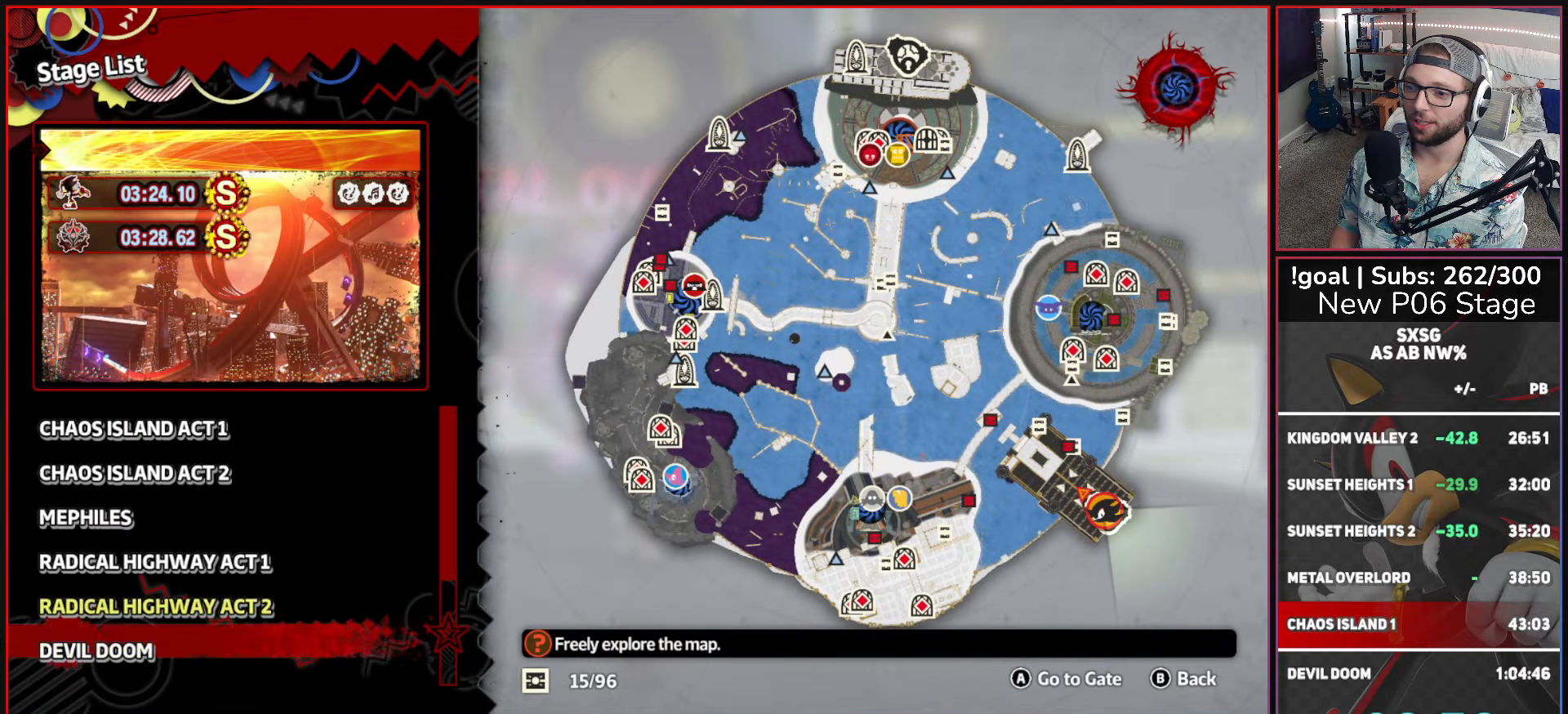
{"buttons": [], "left_stick": "center", "right_stick": "center", "events": [[83, "left_stick", "center"], [133, "left_stick", "up"], [250, "left_stick", "center"], [333, "left_stick", "up"], [466, "left_stick", "center"]]}
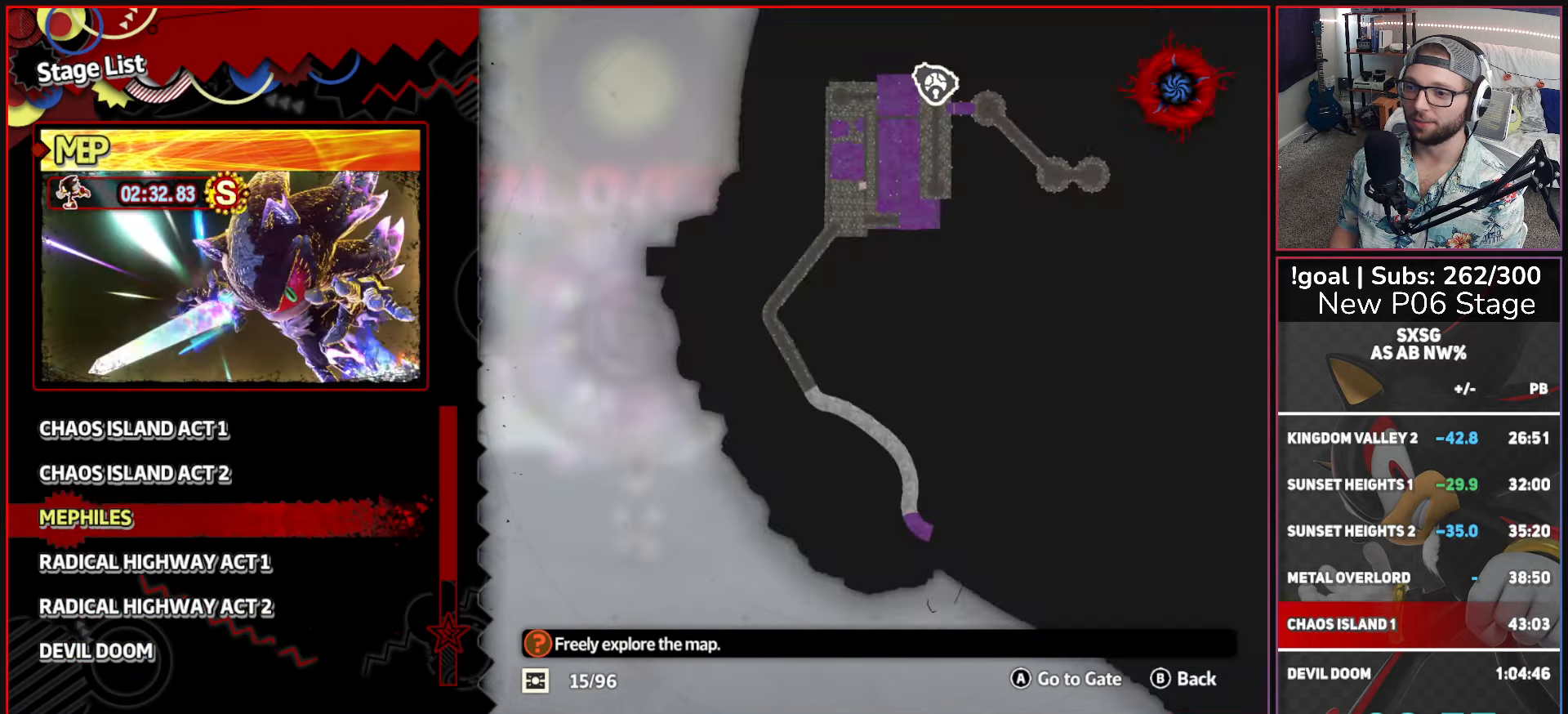
{"buttons": [], "left_stick": "center", "right_stick": "center", "events": [[33, "left_stick", "up"], [133, "left_stick", "center"], [216, "left_stick", "up"], [333, "left_stick", "center"]]}
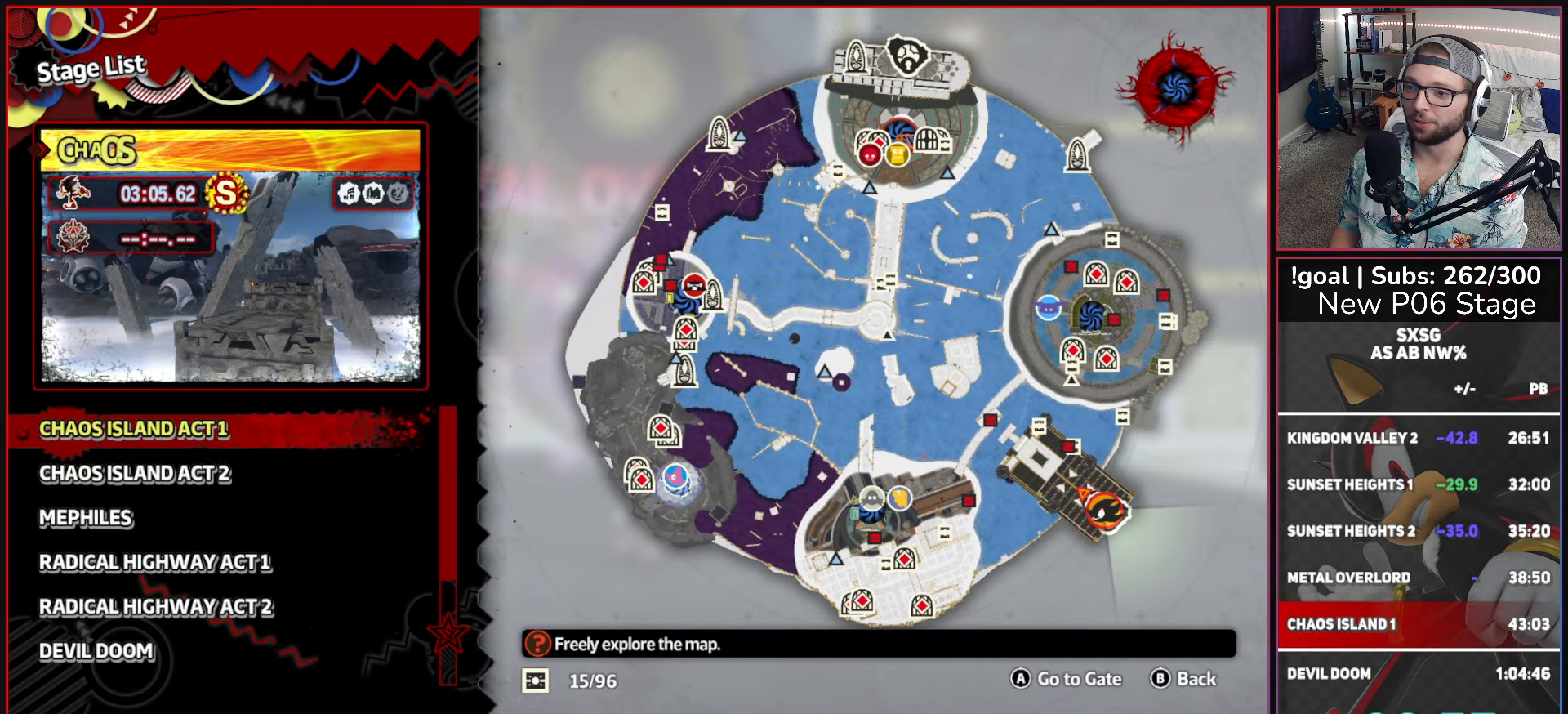
{"buttons": ["A"], "left_stick": "center", "right_stick": "center", "events": [[333, "A", "down"], [416, "A", "up"], [466, "A", "down"]]}
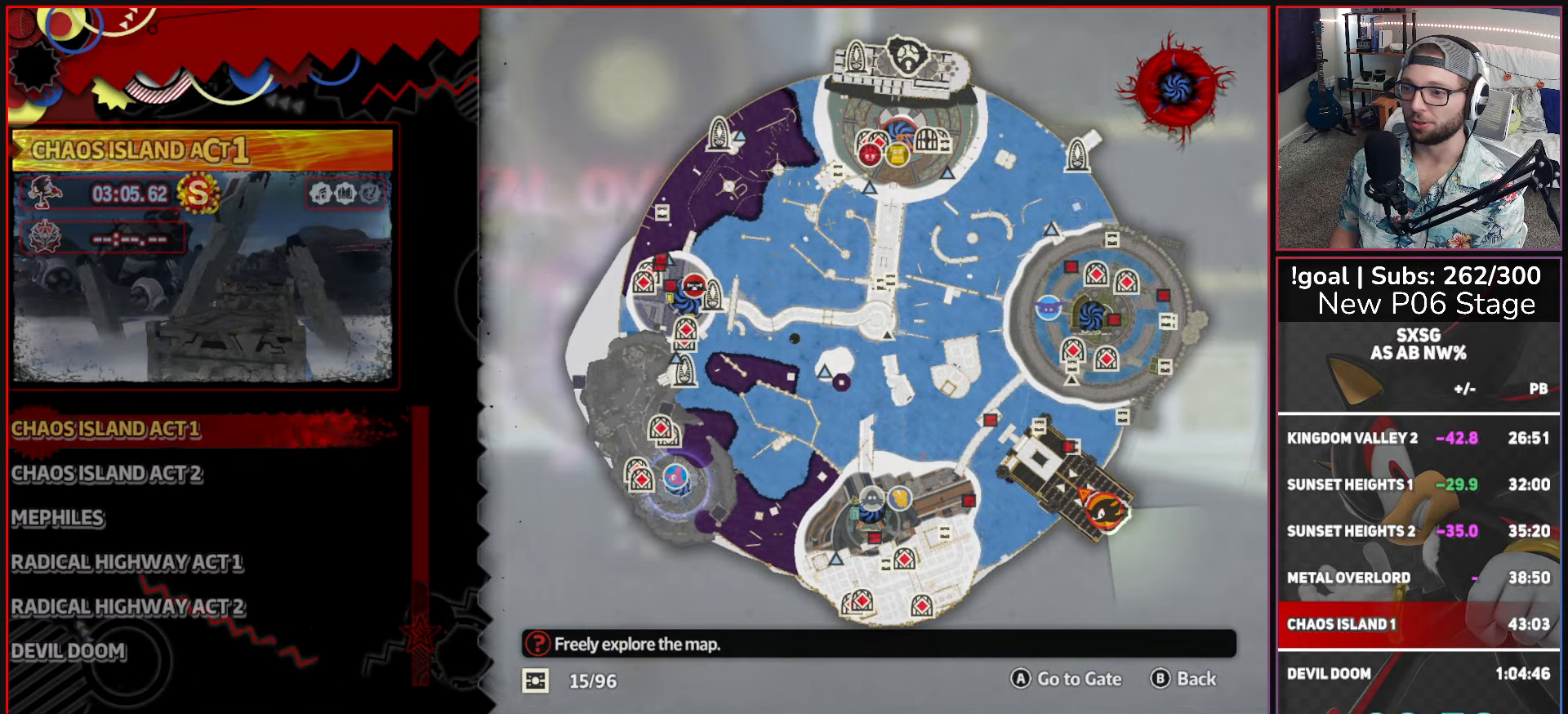
{"buttons": [], "left_stick": "center", "right_stick": "center", "events": [[116, "A", "up"]]}